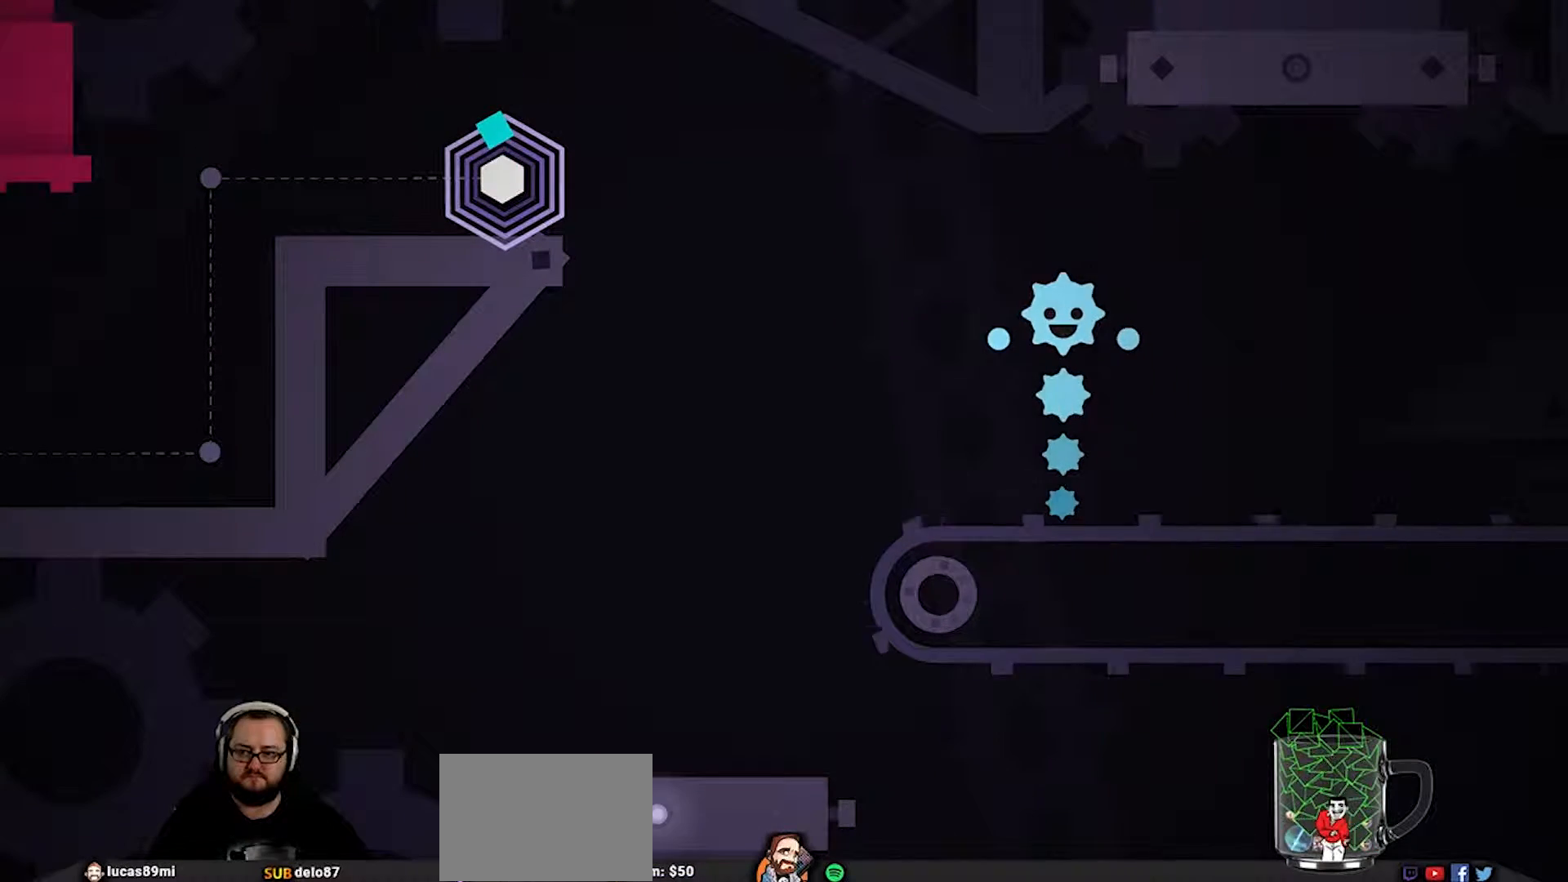
Gameplay with a controller (PlayStation layout); each line is a JSON object with the inputs held at the frame after it. "events" lists button and stick changes between this image and that frame as [ms after this image, input, new state], when the widget could be followed in between.
{"buttons": ["CROSS"], "left_stick": "center", "right_stick": "center", "events": [[433, "CROSS", "down"]]}
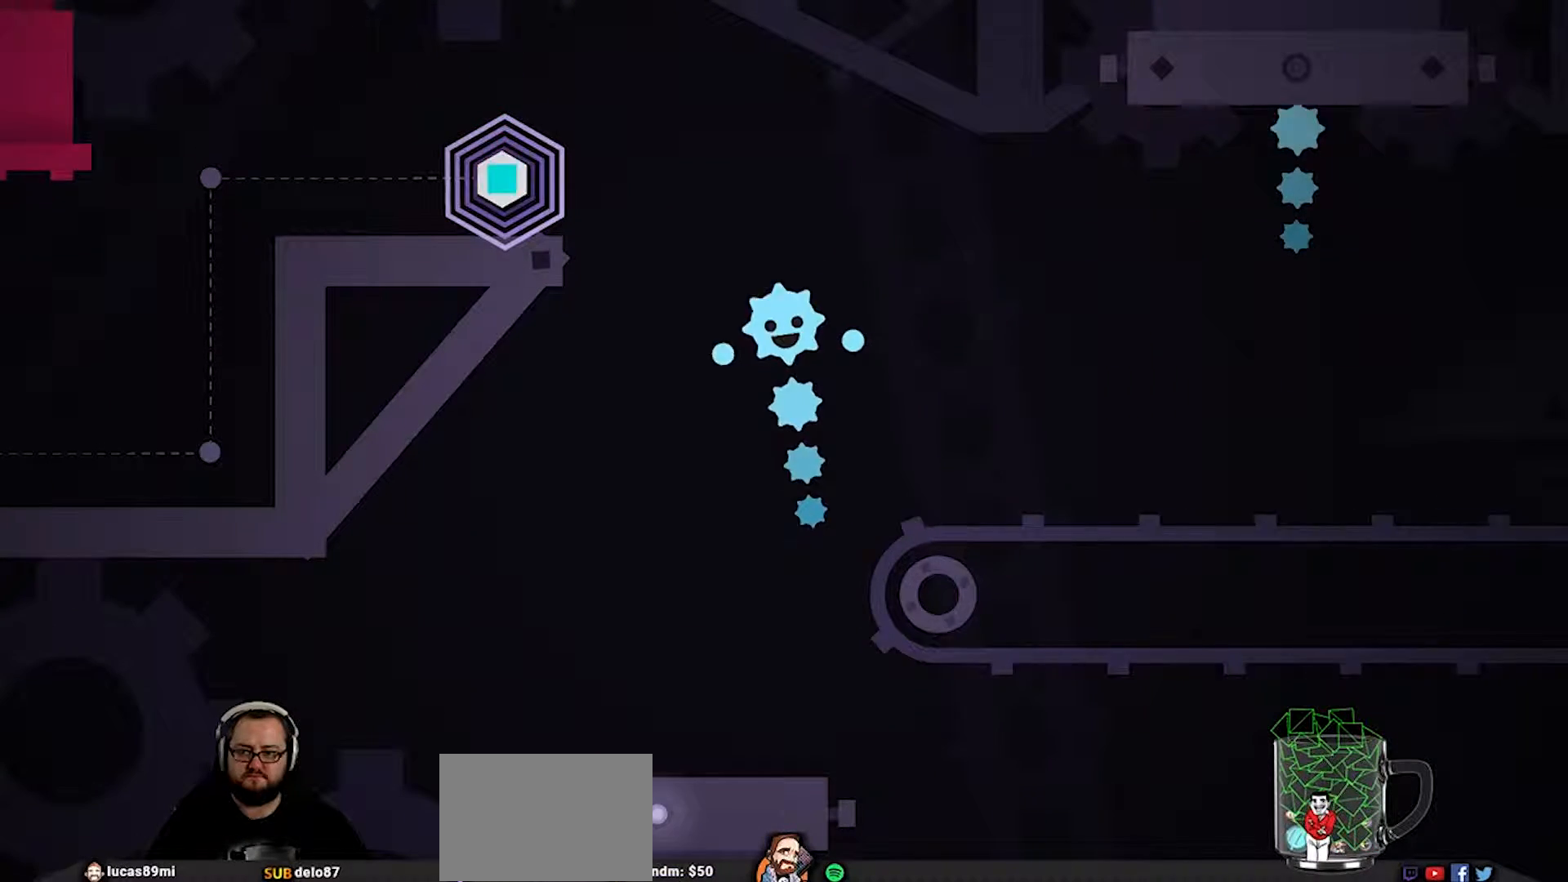
{"buttons": [], "left_stick": "center", "right_stick": "center", "events": [[33, "CROSS", "up"], [167, "CROSS", "down"], [267, "CROSS", "up"], [367, "CROSS", "down"], [467, "CROSS", "up"]]}
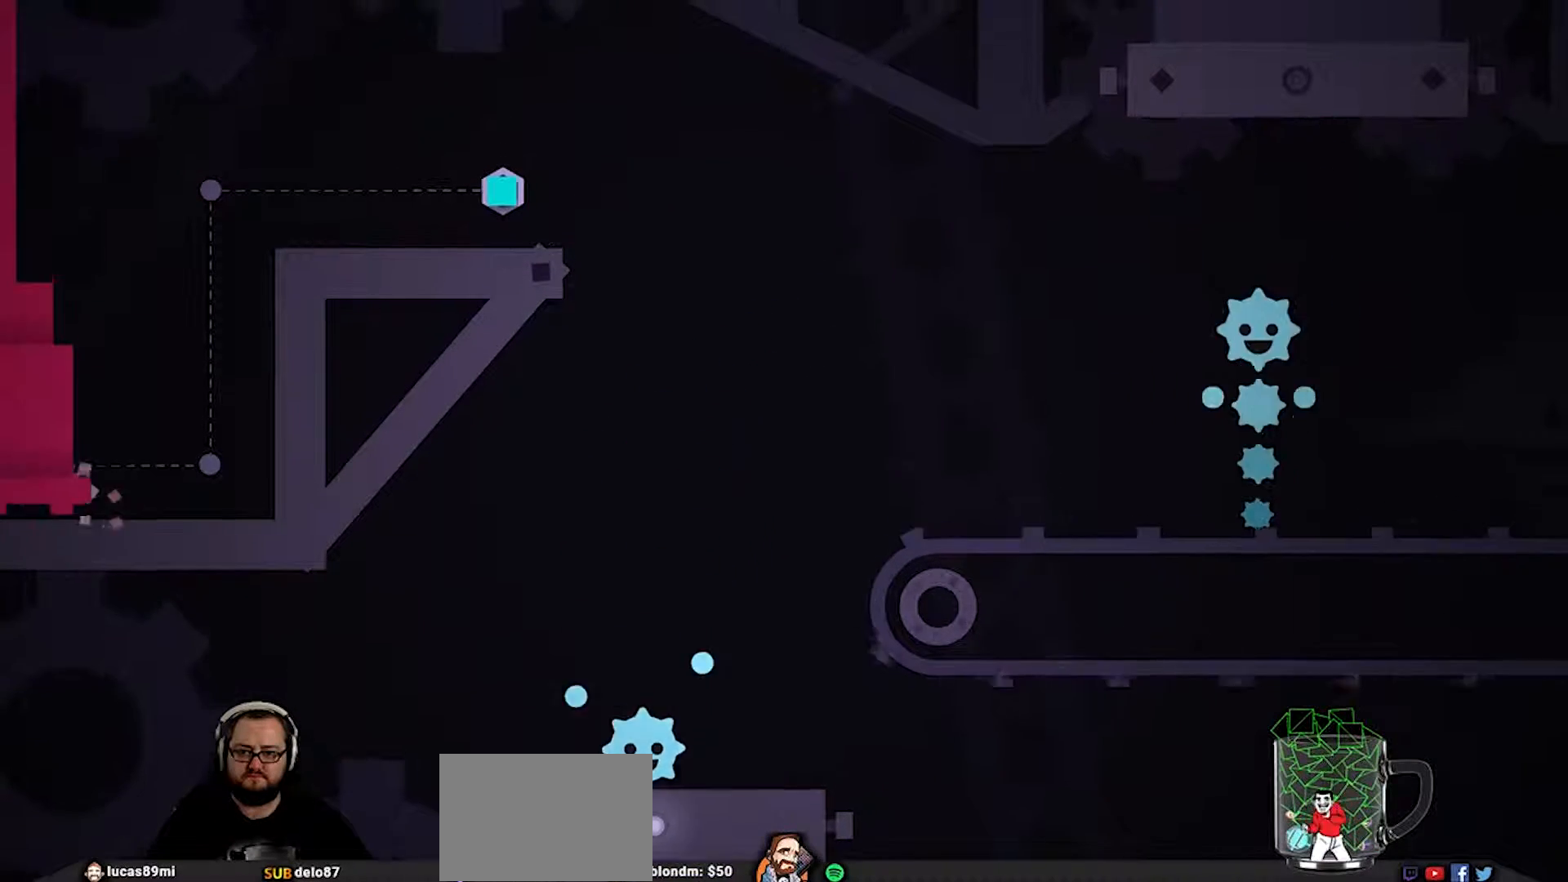
{"buttons": ["CROSS"], "left_stick": "center", "right_stick": "center", "events": [[83, "CROSS", "down"], [183, "CROSS", "up"], [283, "CROSS", "down"], [383, "CROSS", "up"], [483, "CROSS", "down"]]}
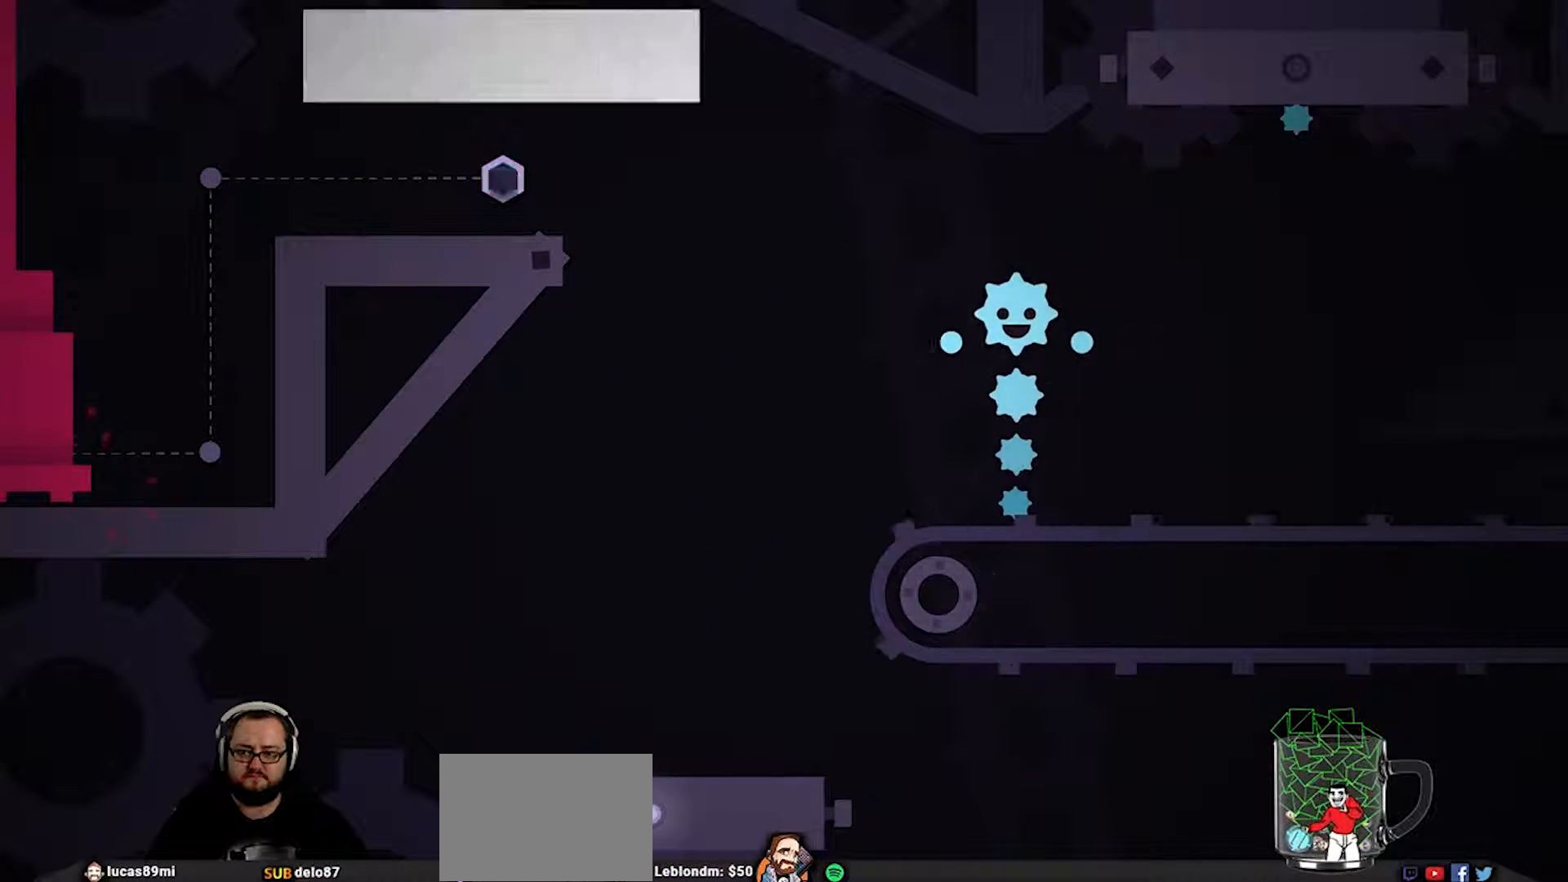
{"buttons": [], "left_stick": "center", "right_stick": "center", "events": [[83, "CROSS", "up"], [217, "CROSS", "down"], [317, "CROSS", "up"]]}
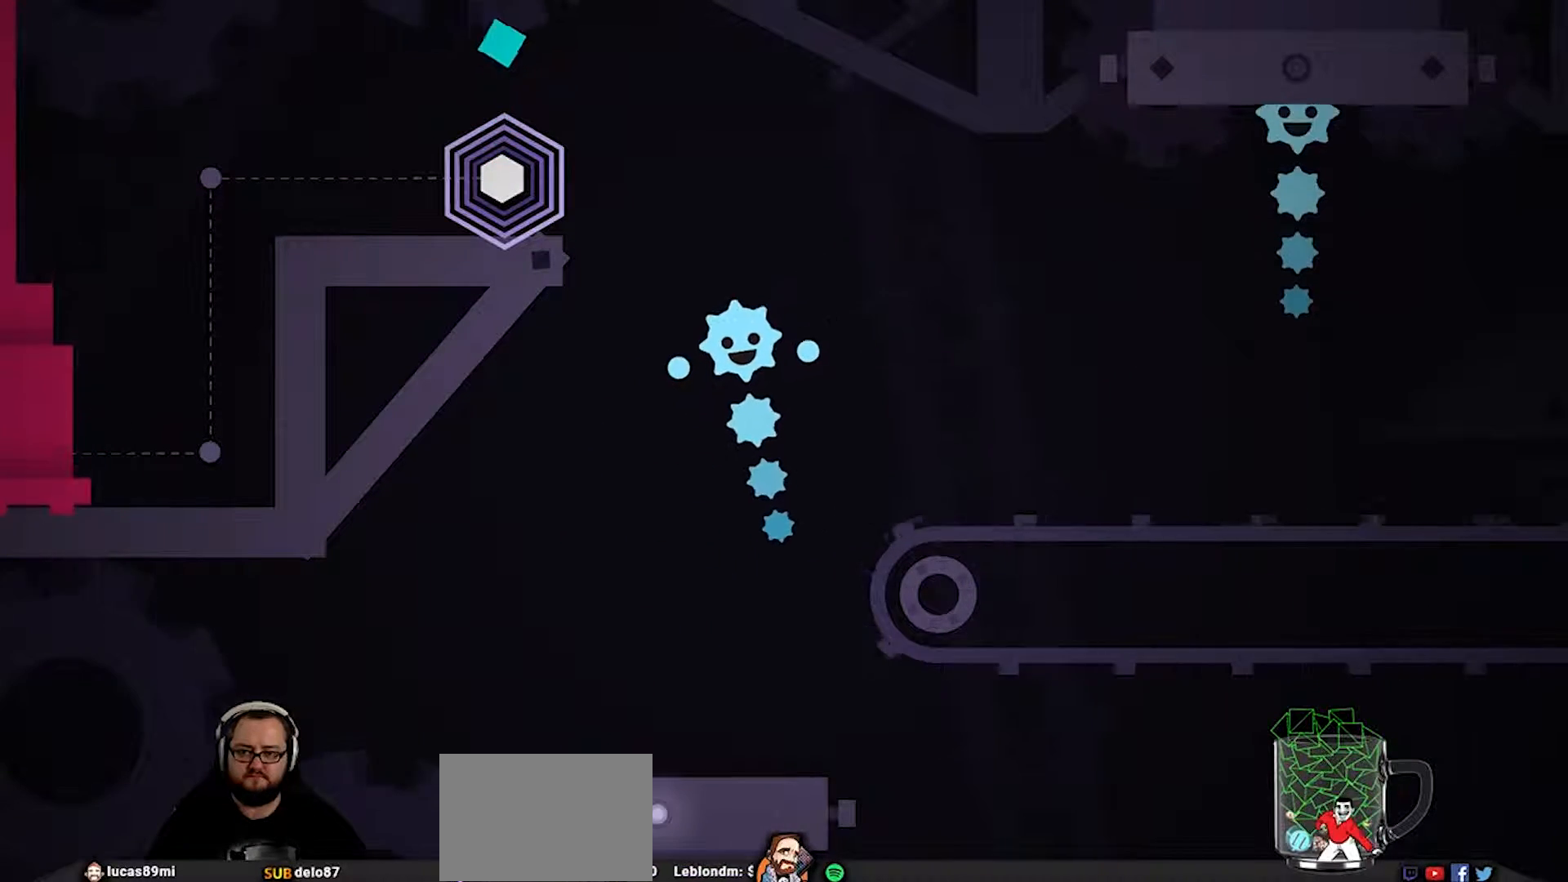
{"buttons": [], "left_stick": "center", "right_stick": "center", "events": []}
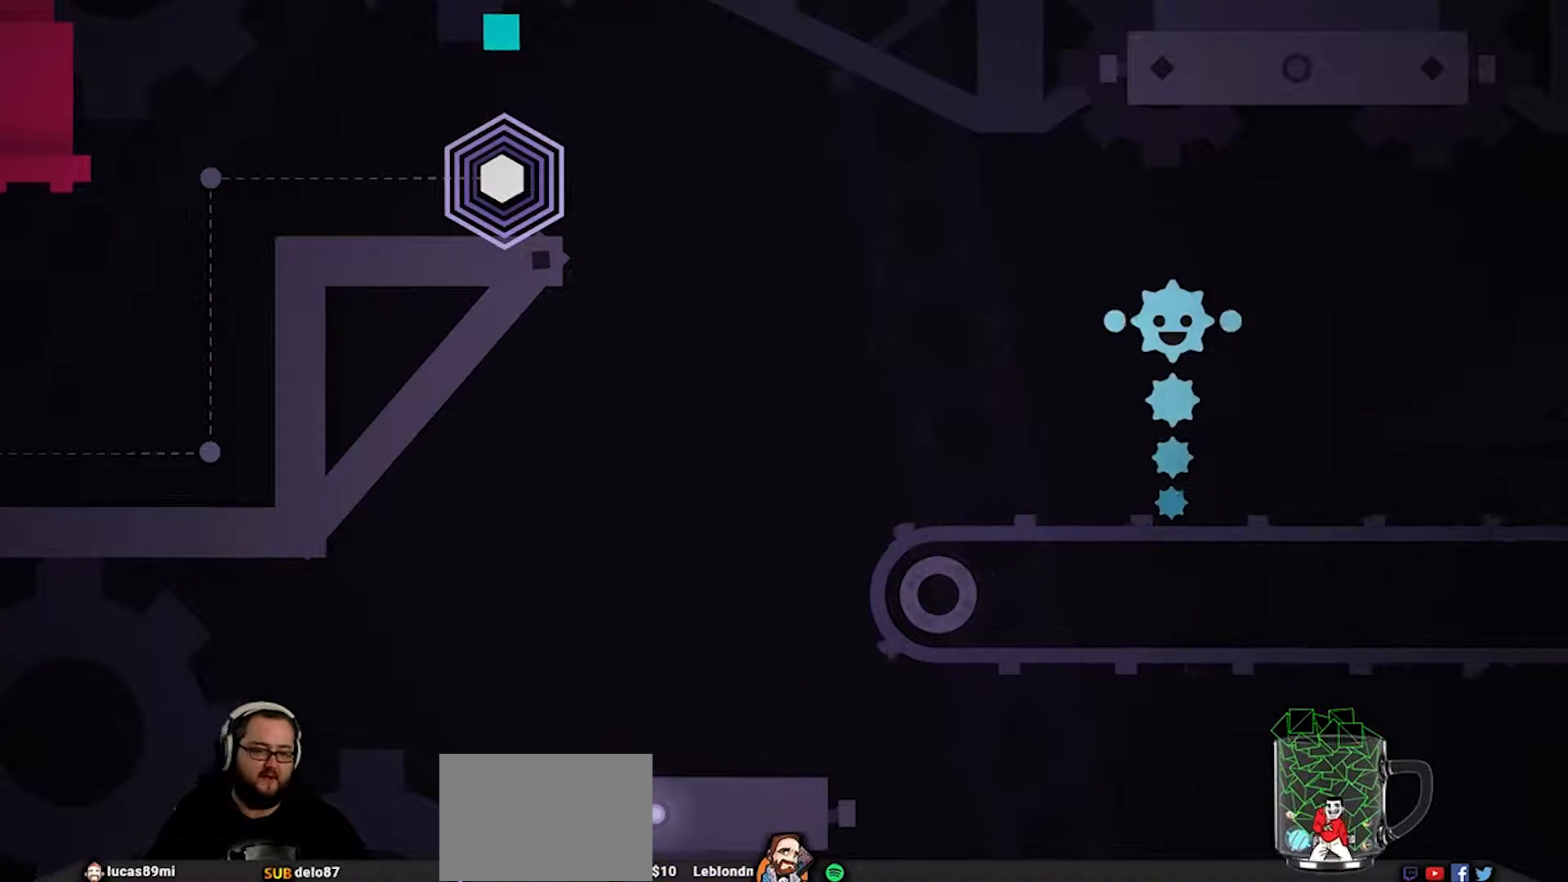
{"buttons": [], "left_stick": "center", "right_stick": "center", "events": []}
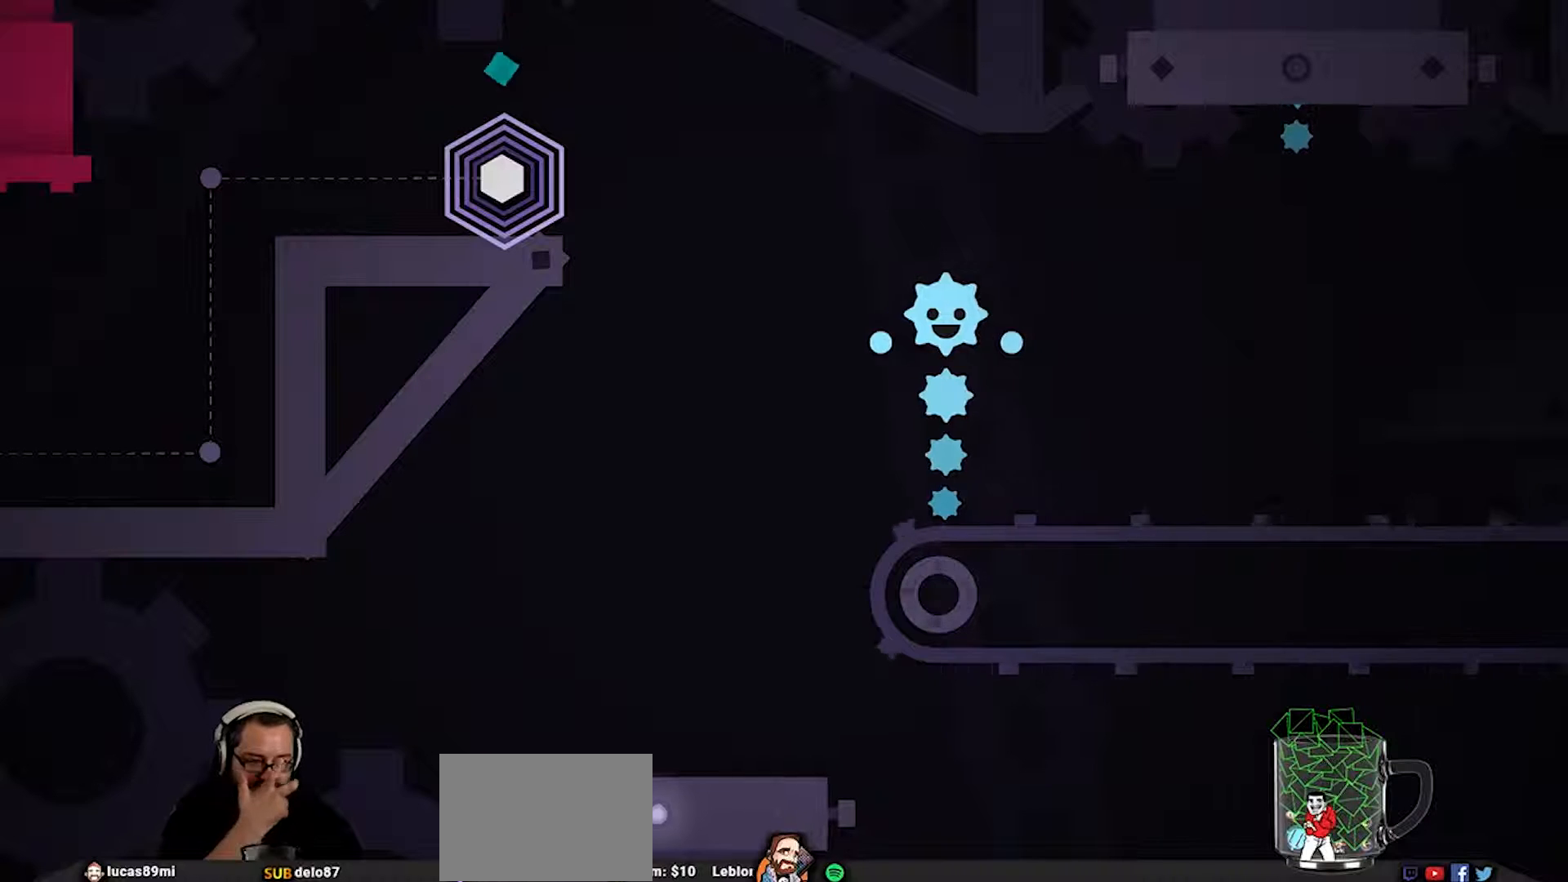
{"buttons": [], "left_stick": "center", "right_stick": "center", "events": []}
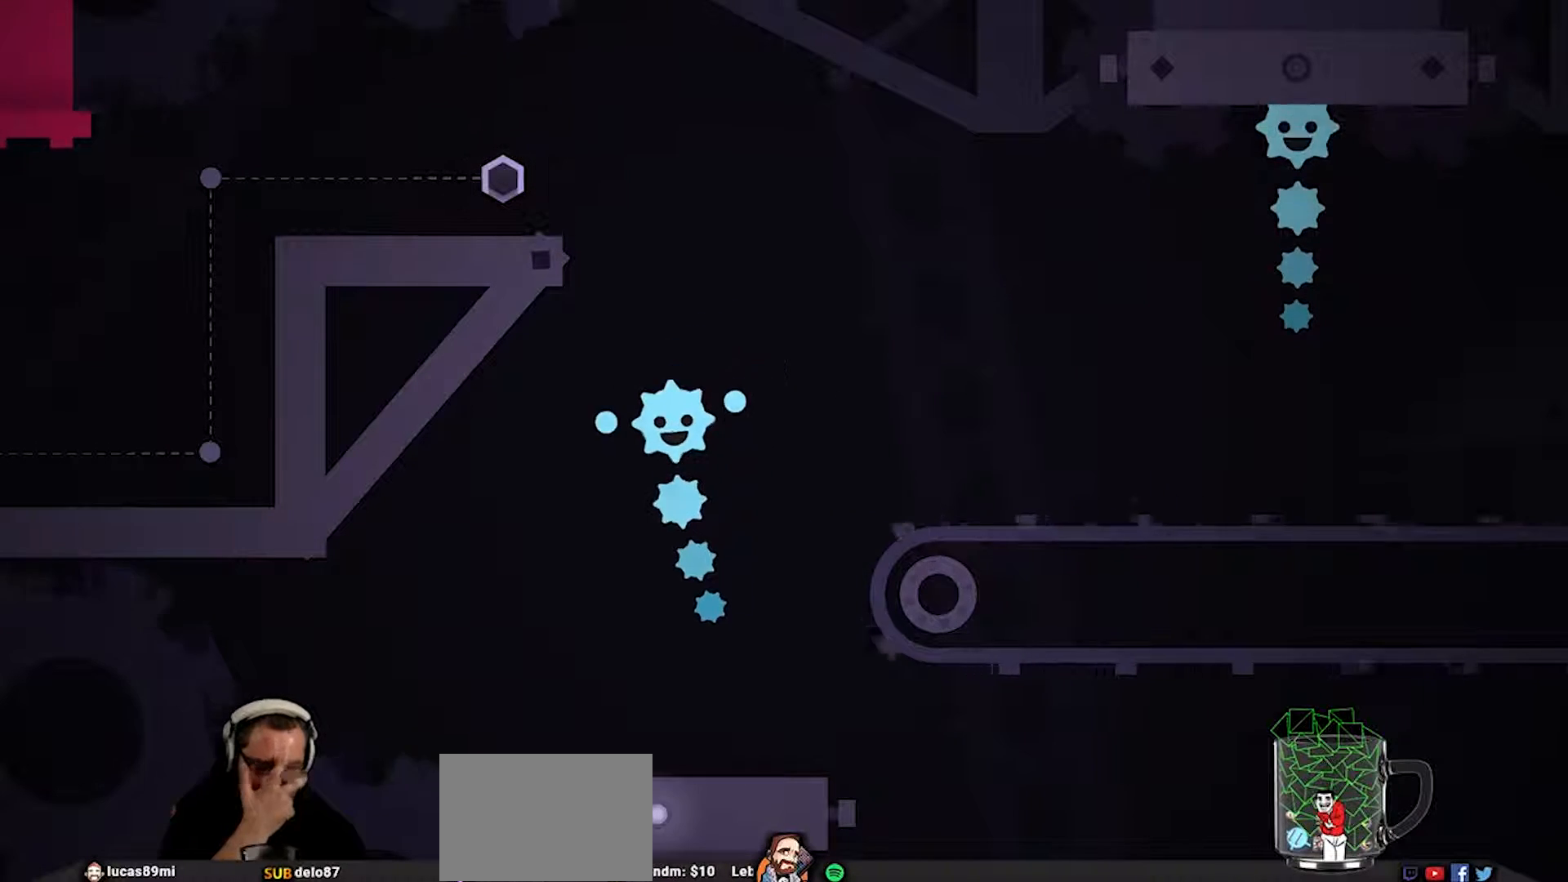
{"buttons": [], "left_stick": "center", "right_stick": "center", "events": []}
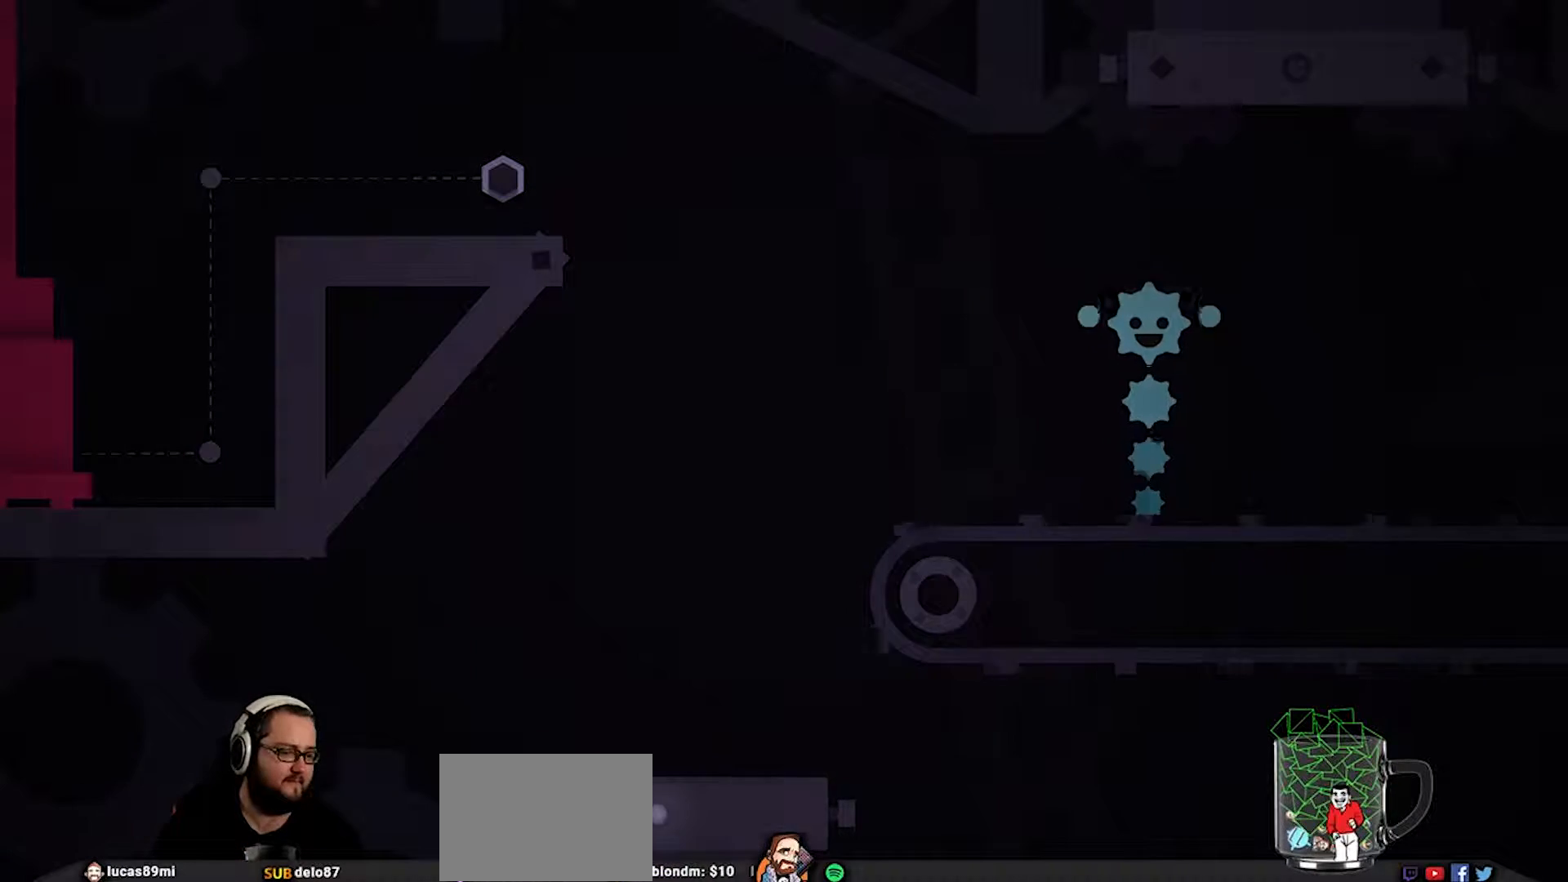
{"buttons": [], "left_stick": "center", "right_stick": "center", "events": []}
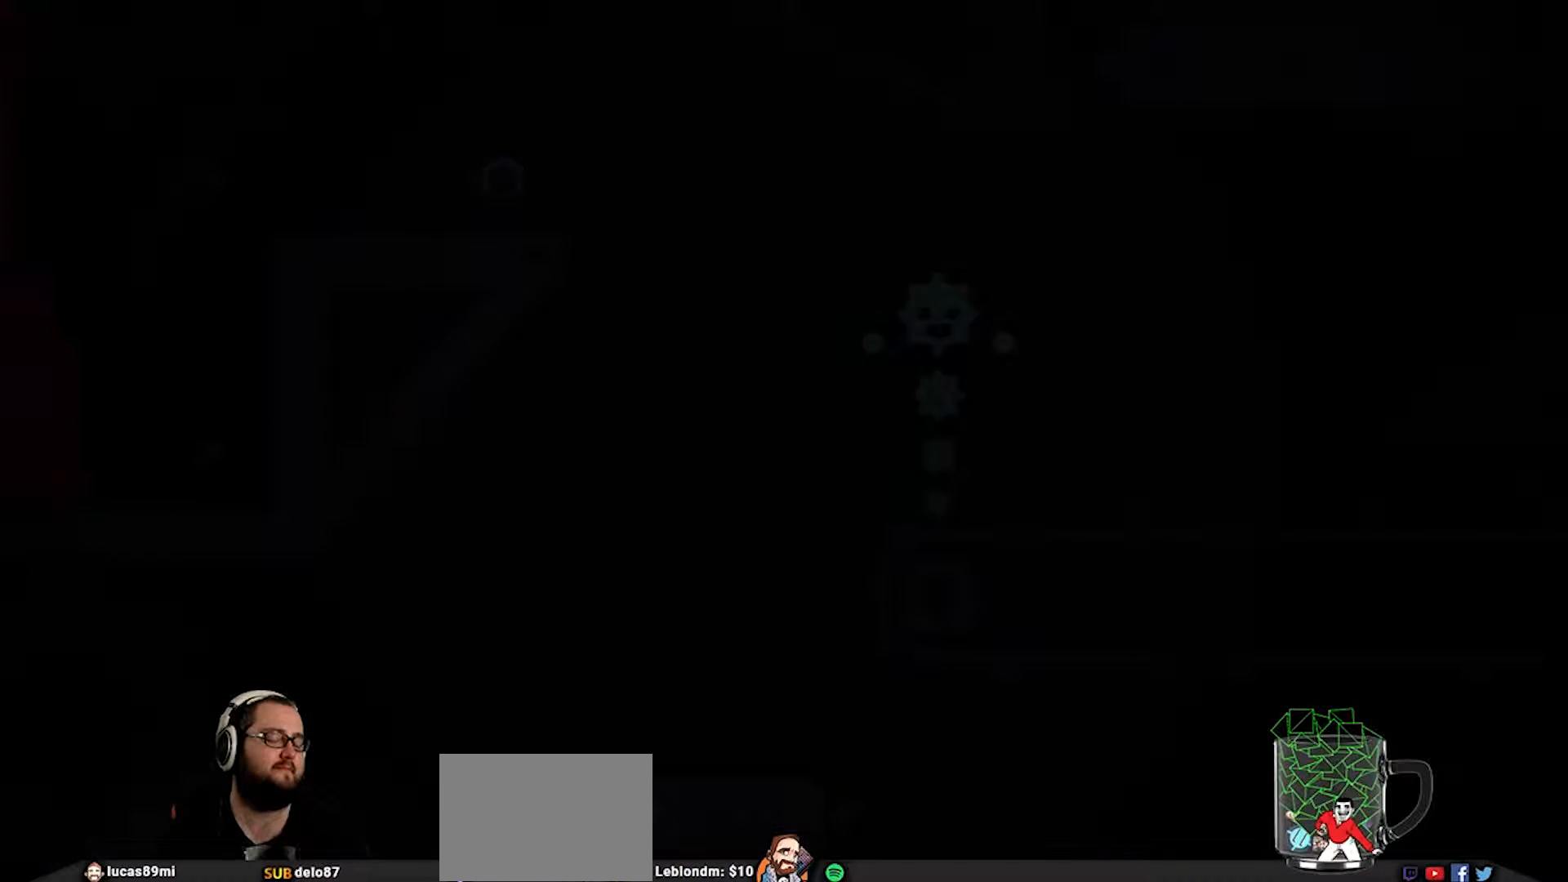
{"buttons": [], "left_stick": "center", "right_stick": "center", "events": []}
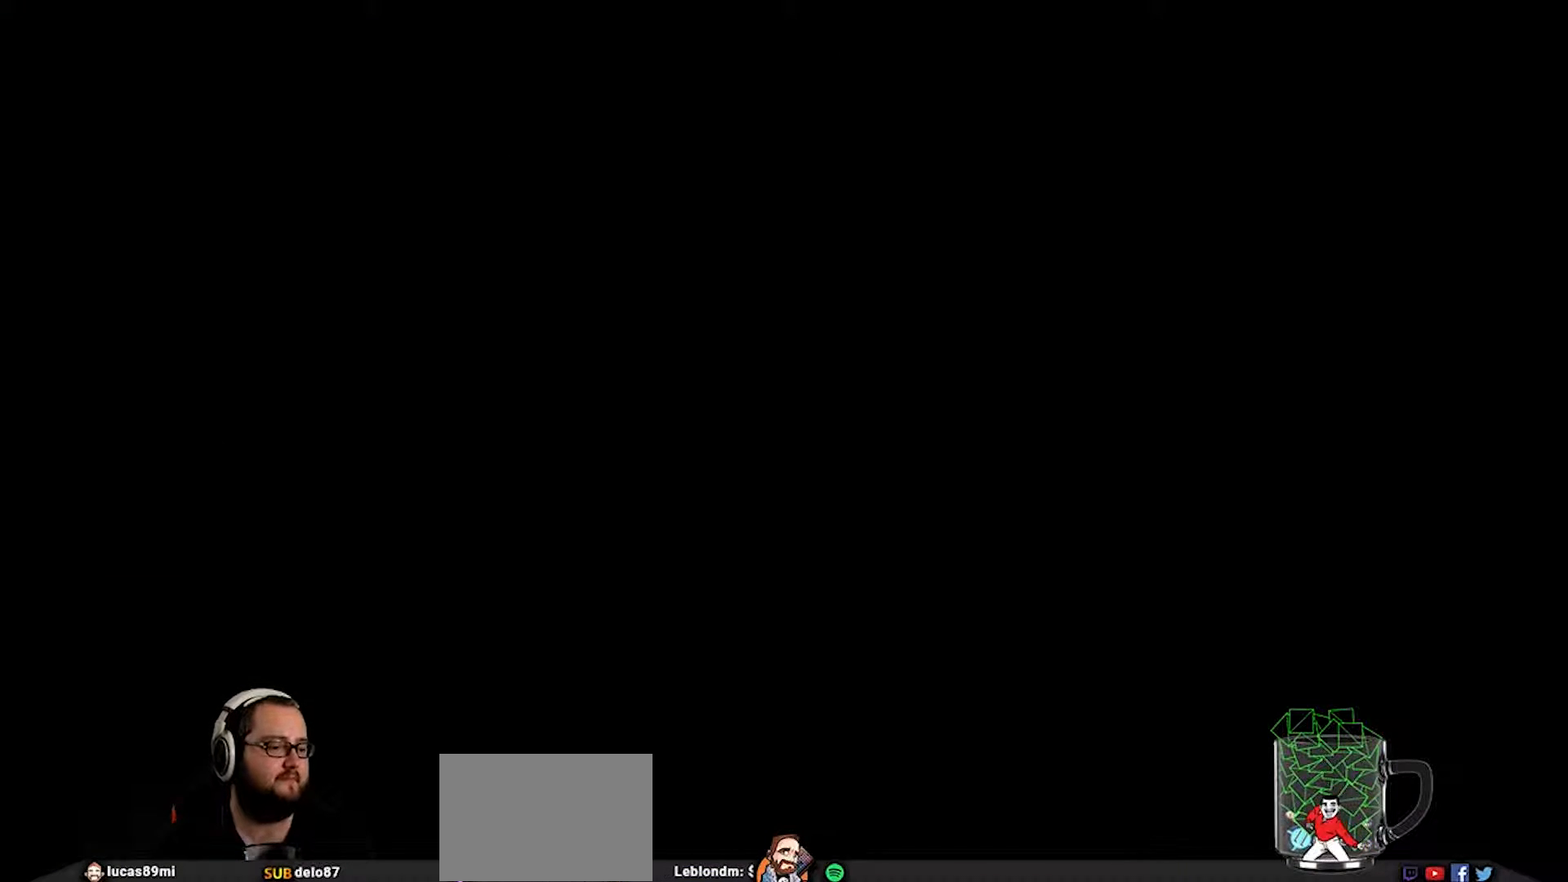
{"buttons": [], "left_stick": "center", "right_stick": "center", "events": [[150, "right_stick", "right"], [350, "right_stick", "center"]]}
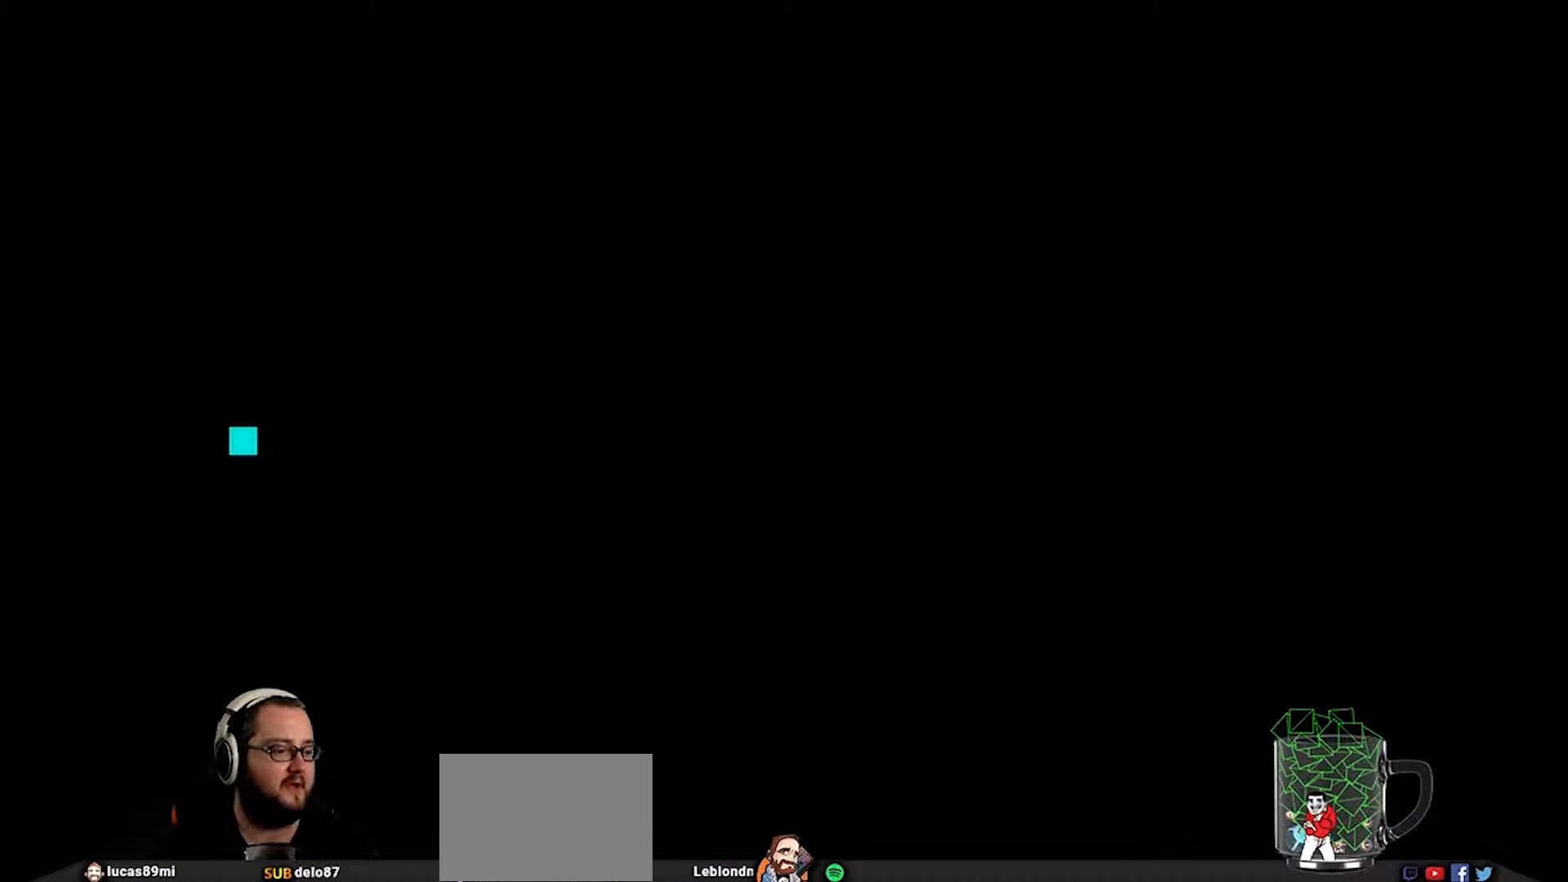
{"buttons": [], "left_stick": "center", "right_stick": "center", "events": [[150, "right_stick", "right"], [250, "right_stick", "center"]]}
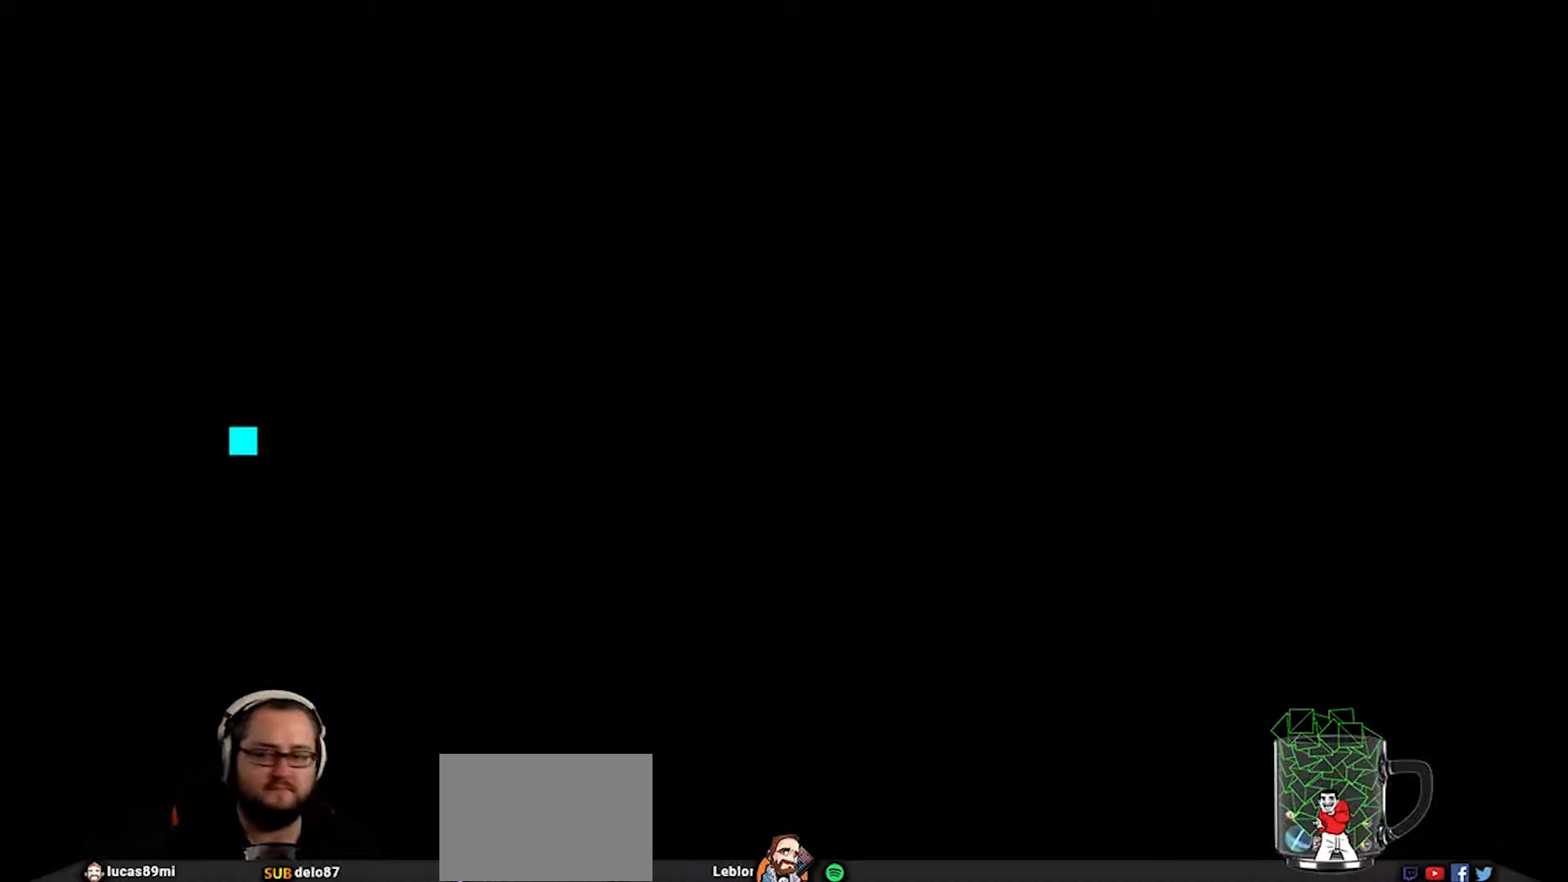
{"buttons": ["CROSS"], "left_stick": "right", "right_stick": "center", "events": [[17, "left_stick", "right"], [483, "CROSS", "down"]]}
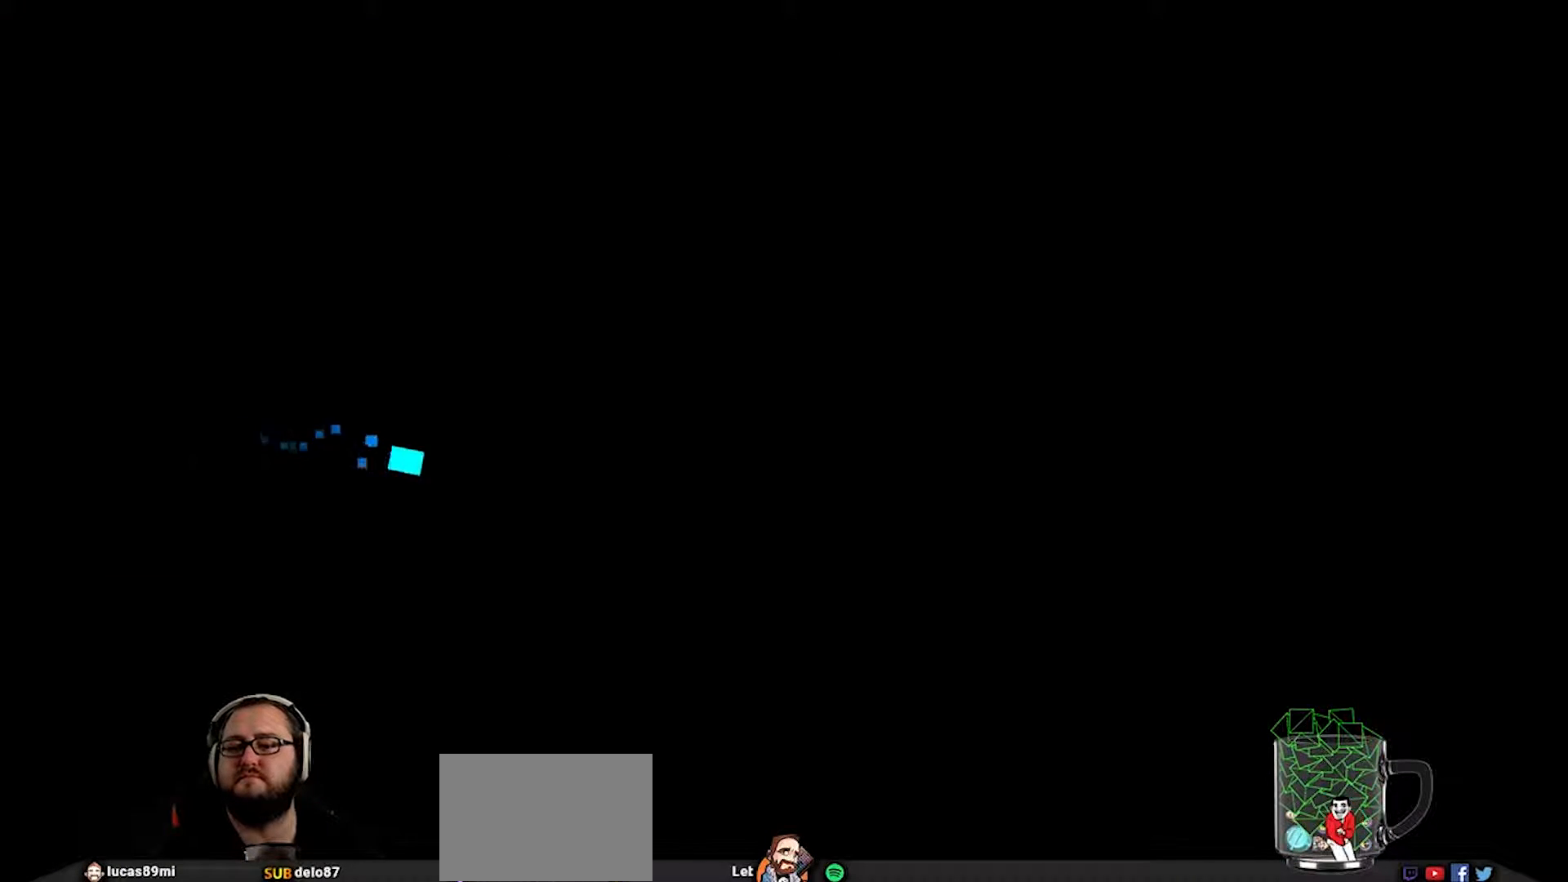
{"buttons": [], "left_stick": "up-left", "right_stick": "center", "events": [[117, "CROSS", "up"], [383, "left_stick", "up"], [483, "left_stick", "up-left"]]}
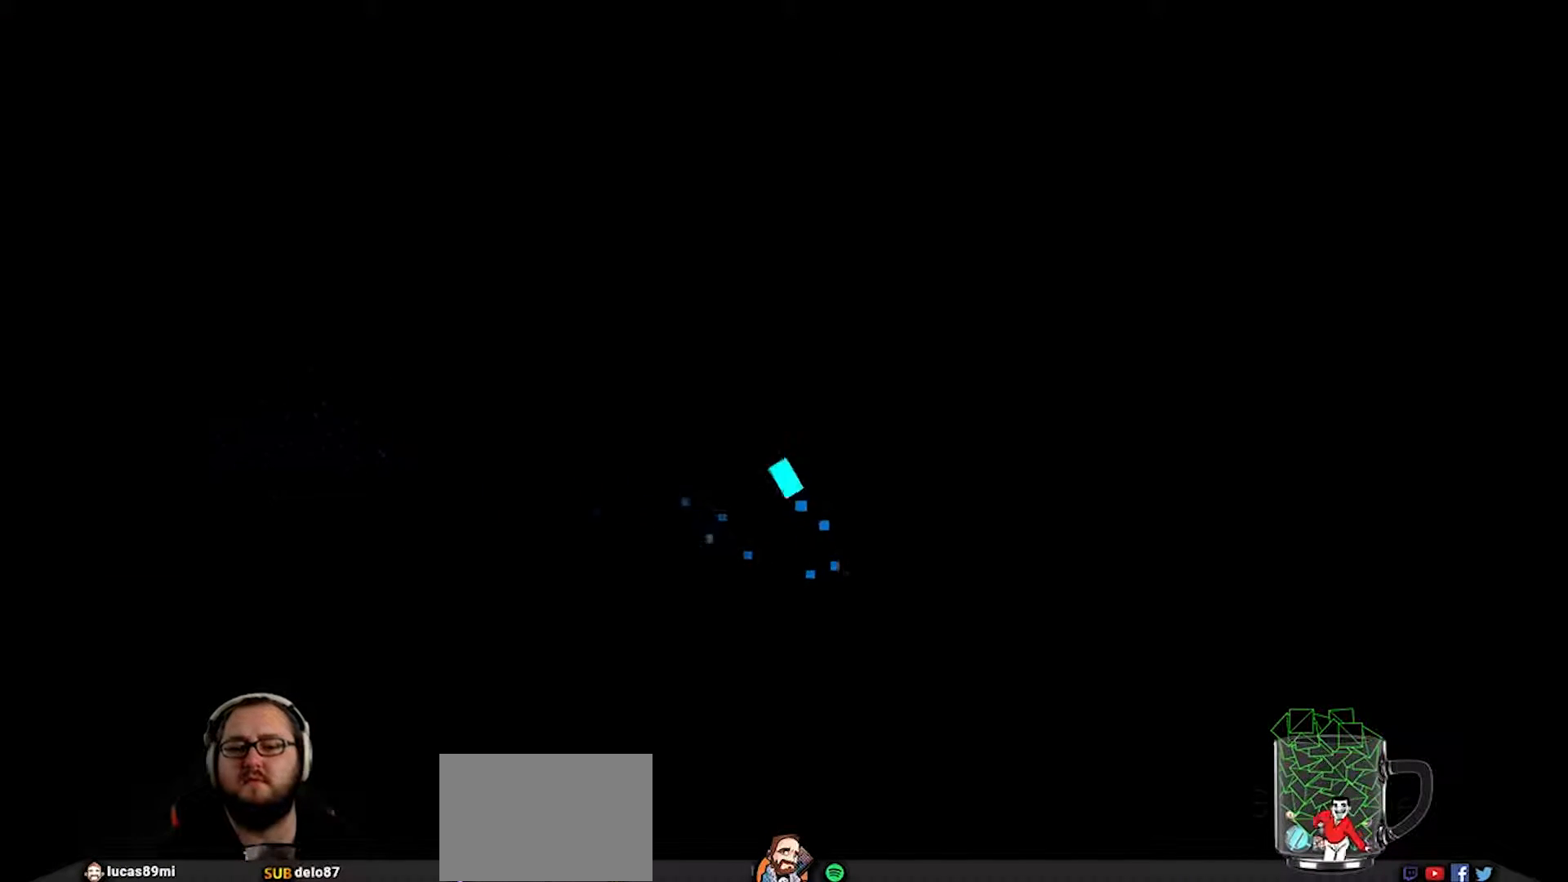
{"buttons": [], "left_stick": "left", "right_stick": "center", "events": [[150, "CROSS", "down"], [250, "CROSS", "up"], [350, "left_stick", "left"]]}
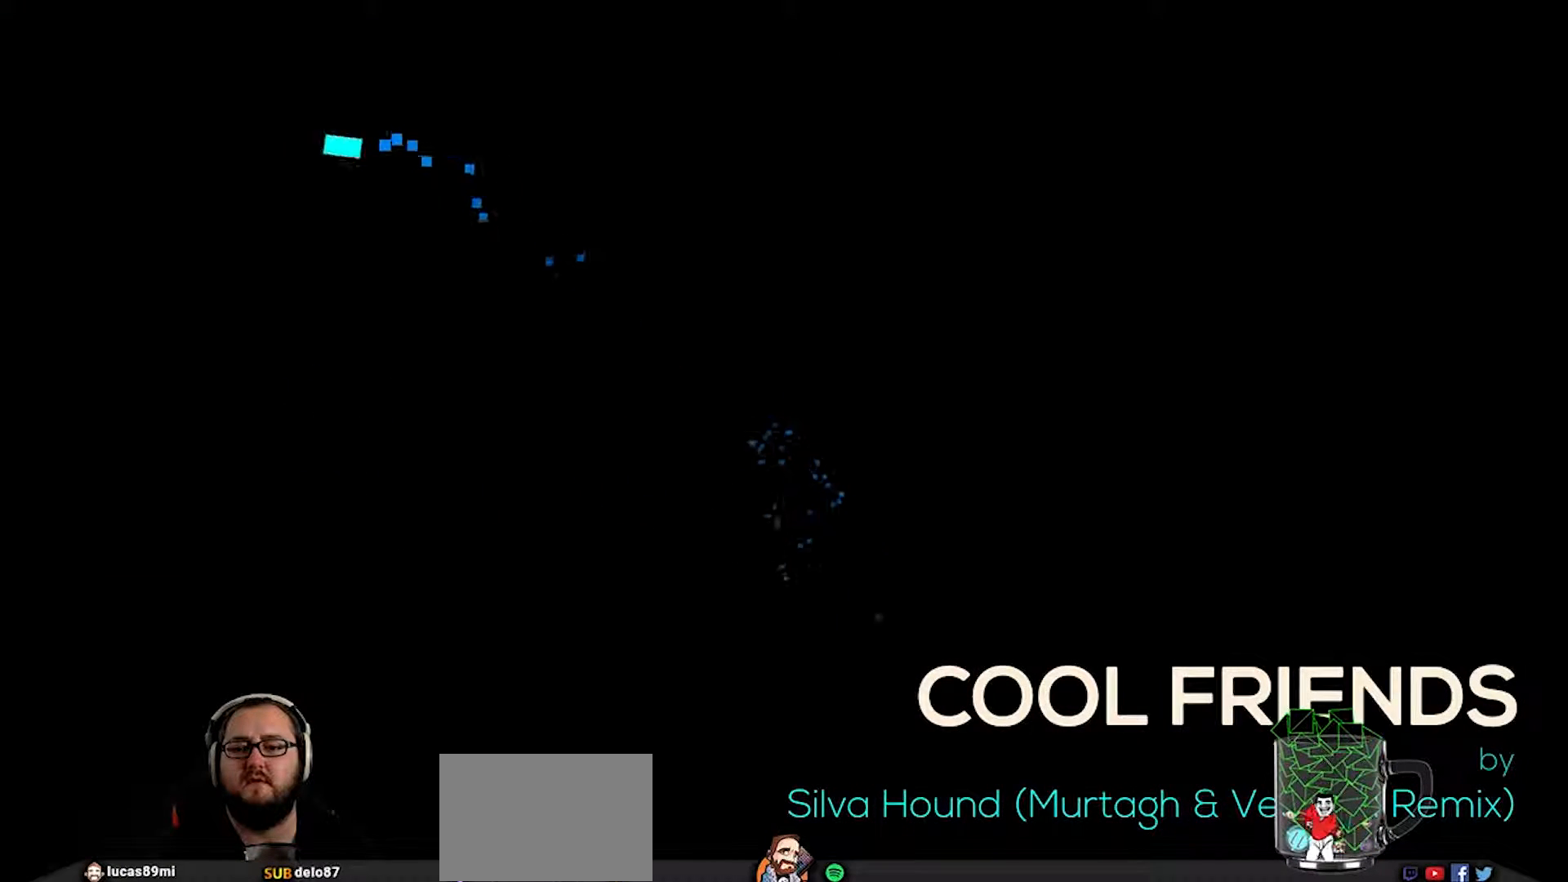
{"buttons": [], "left_stick": "down-right", "right_stick": "center", "events": [[17, "left_stick", "down-left"], [117, "left_stick", "down"], [250, "left_stick", "down-right"], [283, "CROSS", "down"], [383, "CROSS", "up"]]}
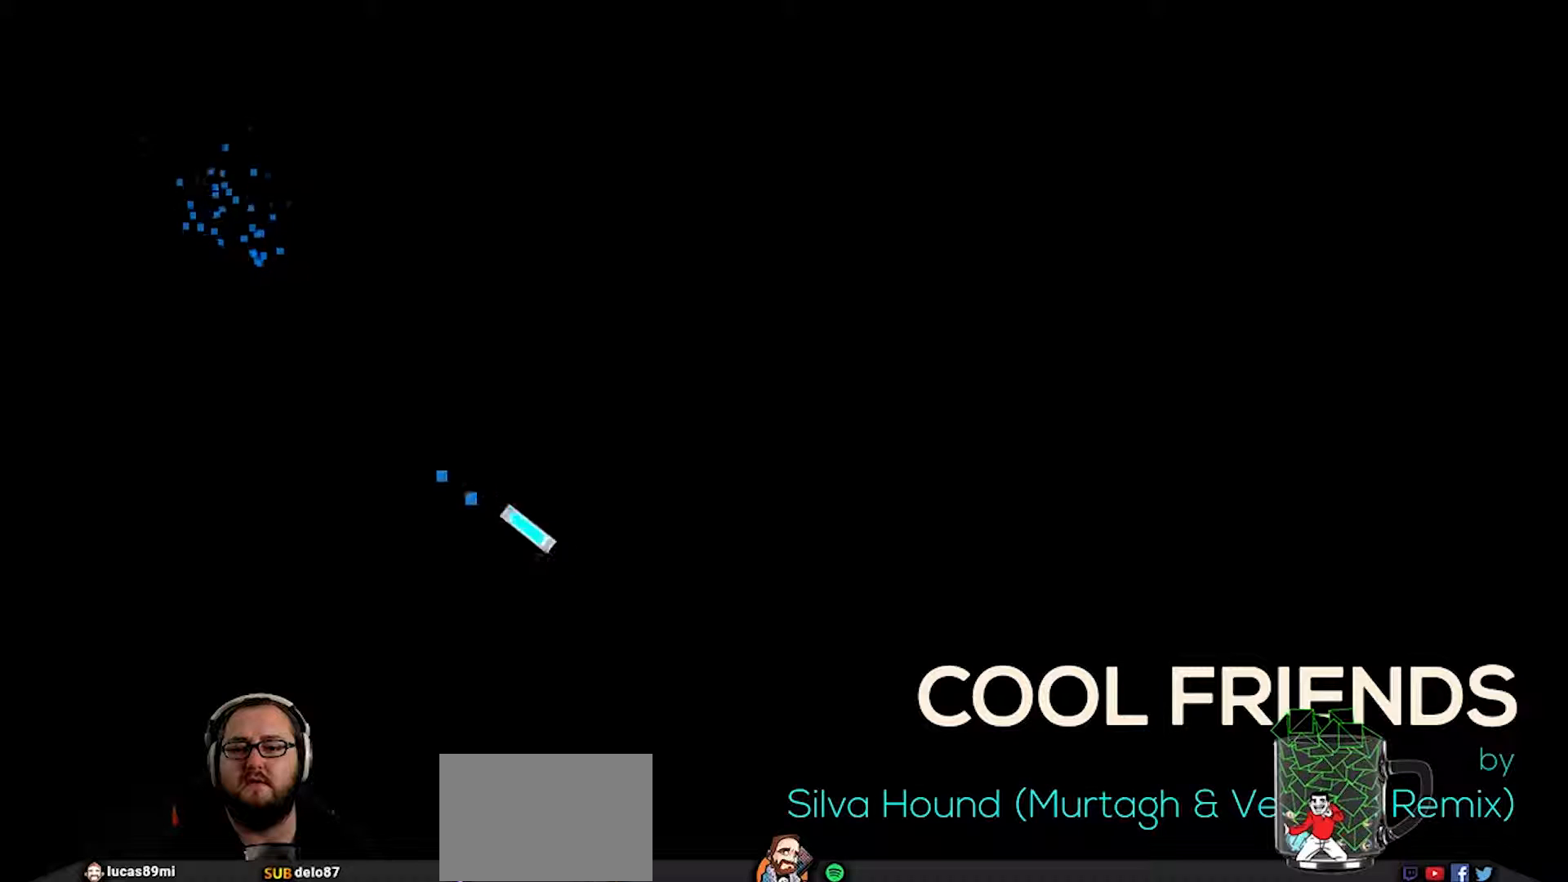
{"buttons": [], "left_stick": "up-left", "right_stick": "center", "events": [[150, "left_stick", "up-right"], [200, "left_stick", "up"], [317, "CROSS", "down"], [383, "left_stick", "up-left"], [417, "CROSS", "up"]]}
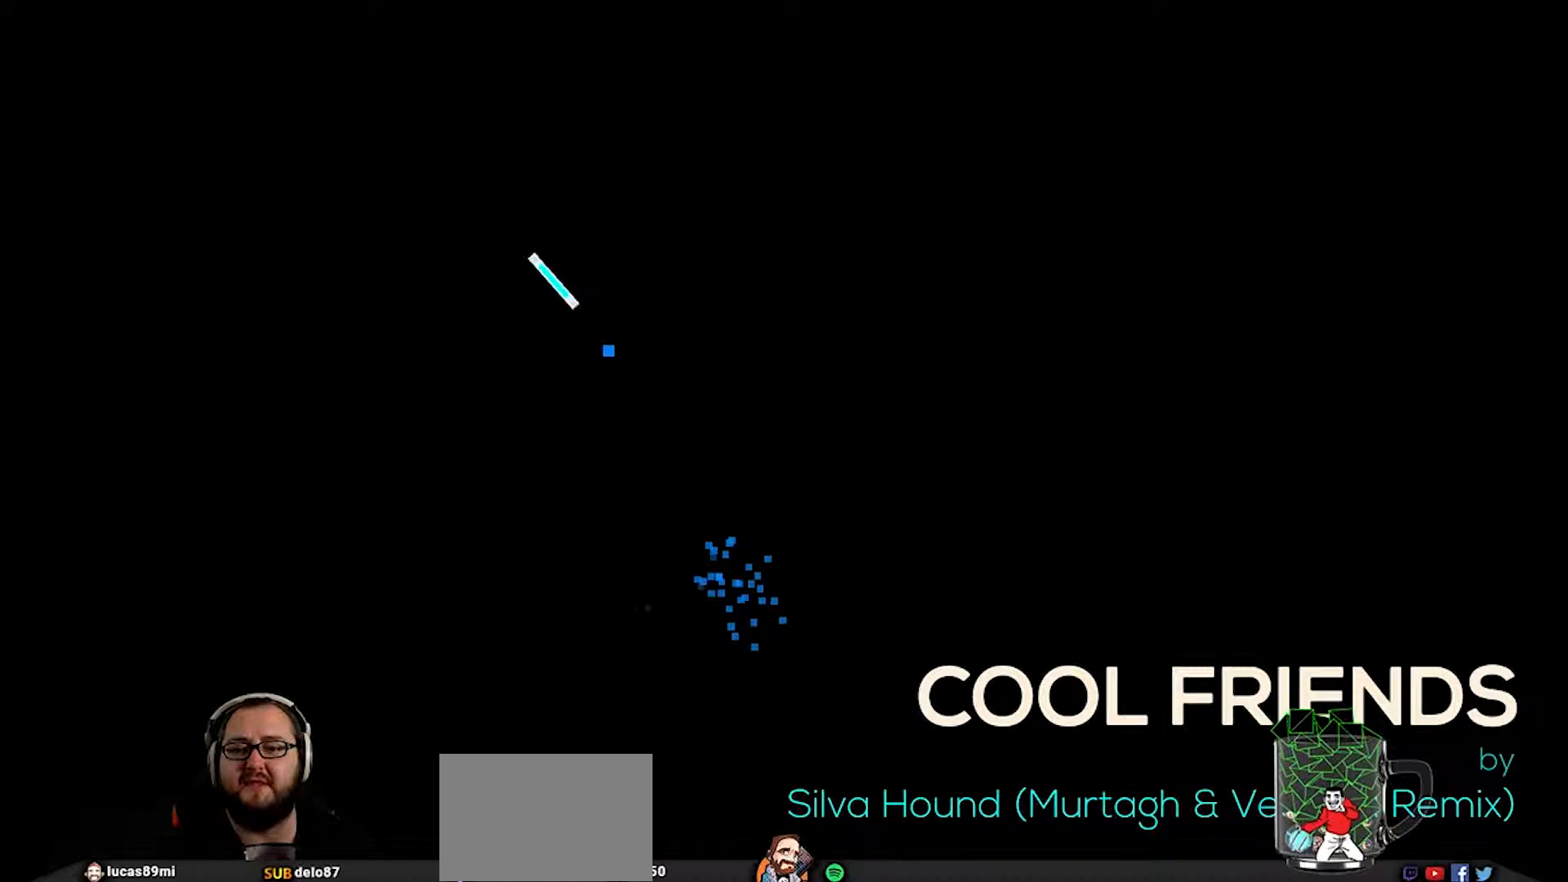
{"buttons": ["CROSS"], "left_stick": "down-right", "right_stick": "center", "events": [[83, "left_stick", "left"], [267, "left_stick", "down"], [350, "left_stick", "down-right"], [383, "CROSS", "down"]]}
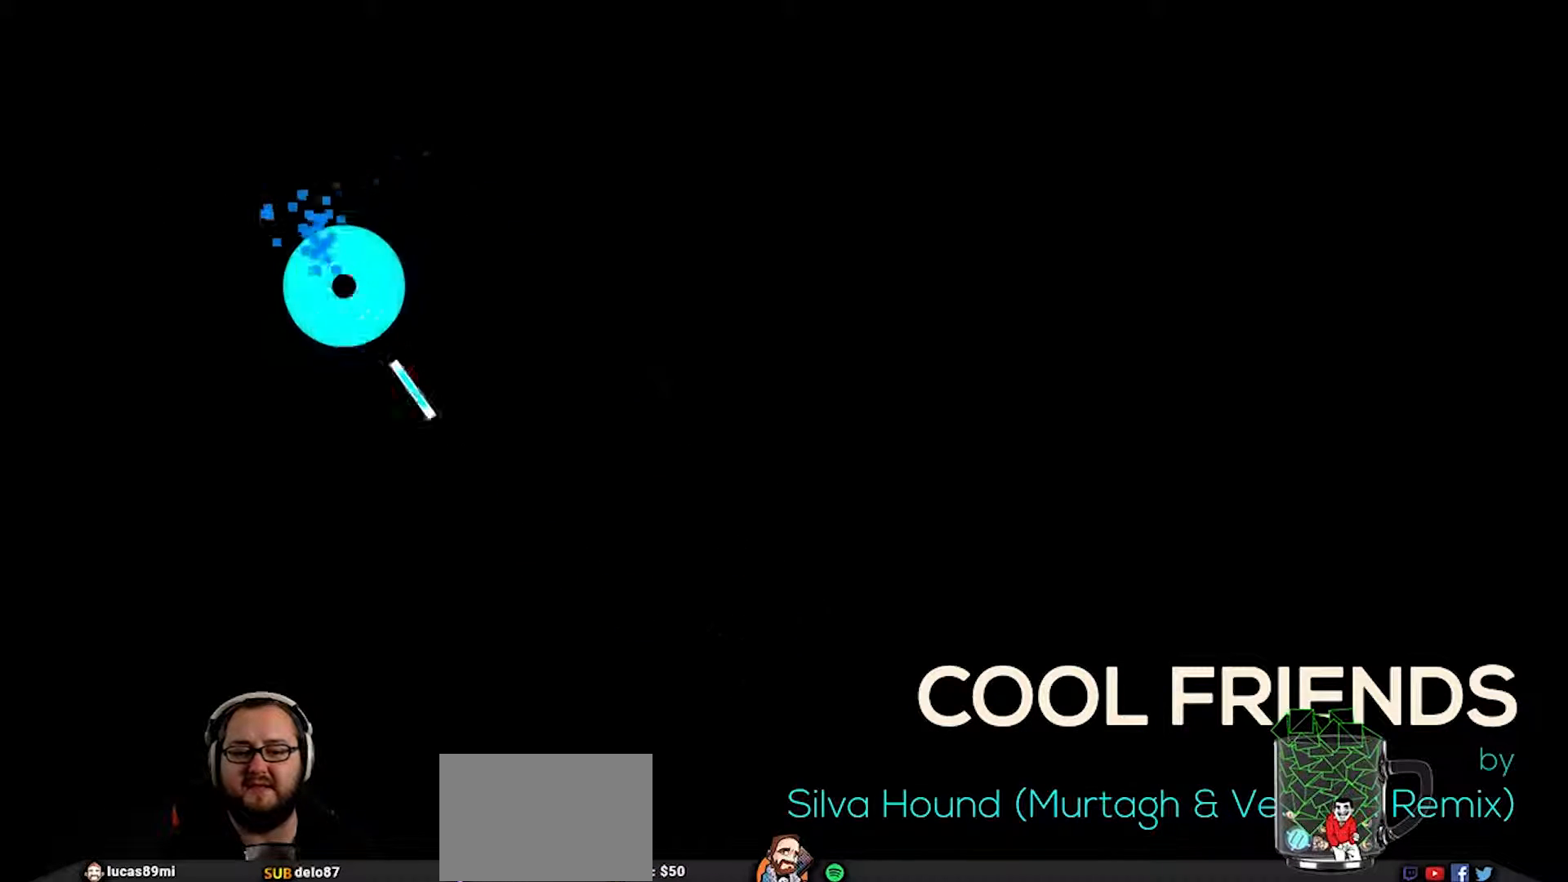
{"buttons": ["CROSS"], "left_stick": "up-left", "right_stick": "center", "events": [[17, "CROSS", "up"], [83, "left_stick", "right"], [283, "left_stick", "up"], [417, "CROSS", "down"], [450, "left_stick", "up-left"]]}
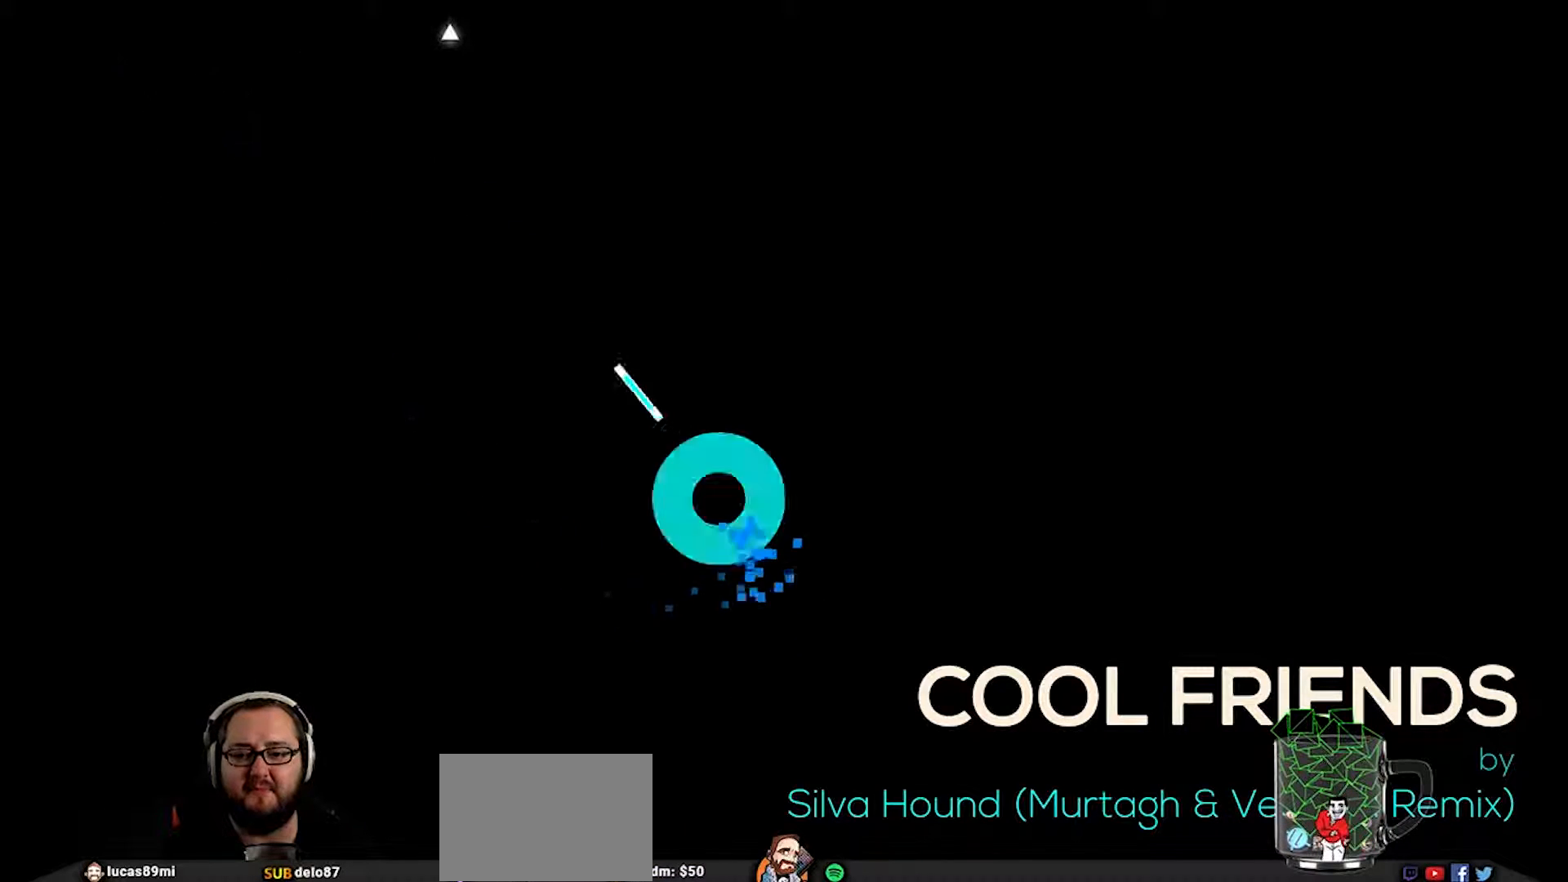
{"buttons": [], "left_stick": "down-right", "right_stick": "center", "events": [[17, "CROSS", "up"], [150, "left_stick", "left"], [317, "left_stick", "down"], [417, "left_stick", "down-right"]]}